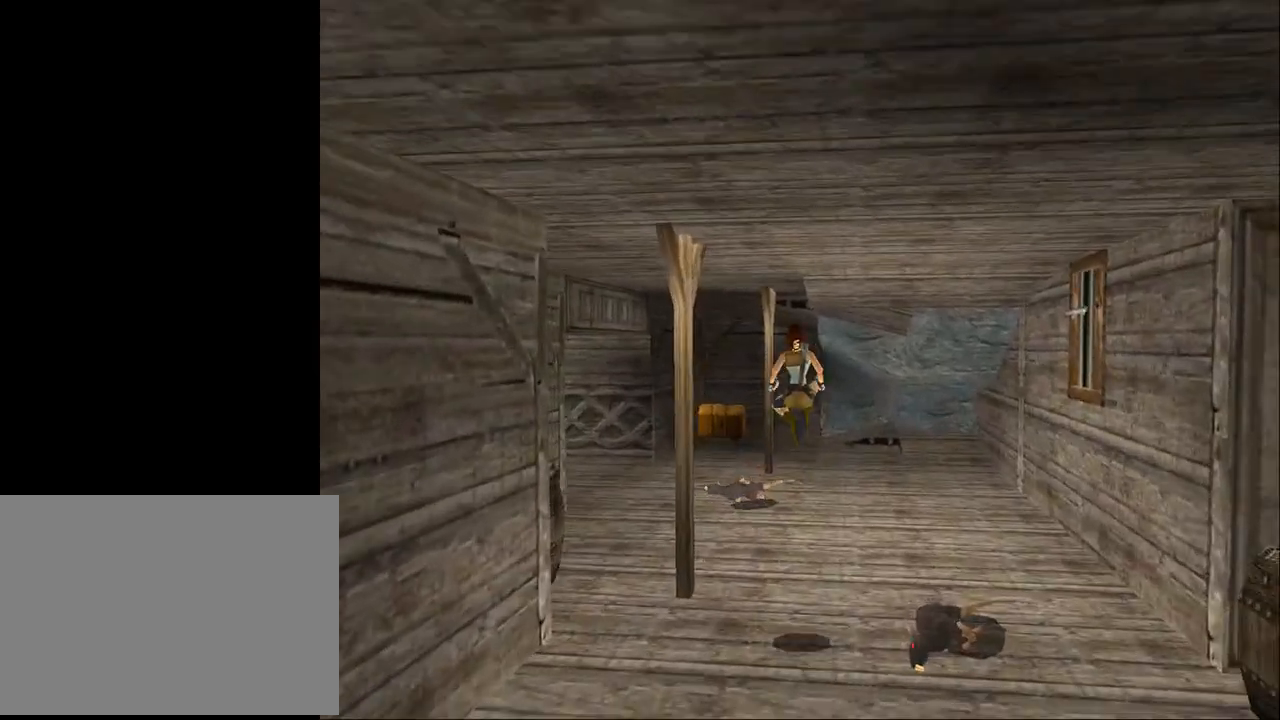
Gameplay with a controller (PlayStation layout); each line is a JSON object with the inputs held at the frame after it. "events" lists button and stick changes between this image and that frame as [ms after this image, input, new state], when the widget could be followed in between. Not read: L1 left_stick right_stick.
{"buttons": ["DPAD_UP", "DPAD_LEFT"], "events": []}
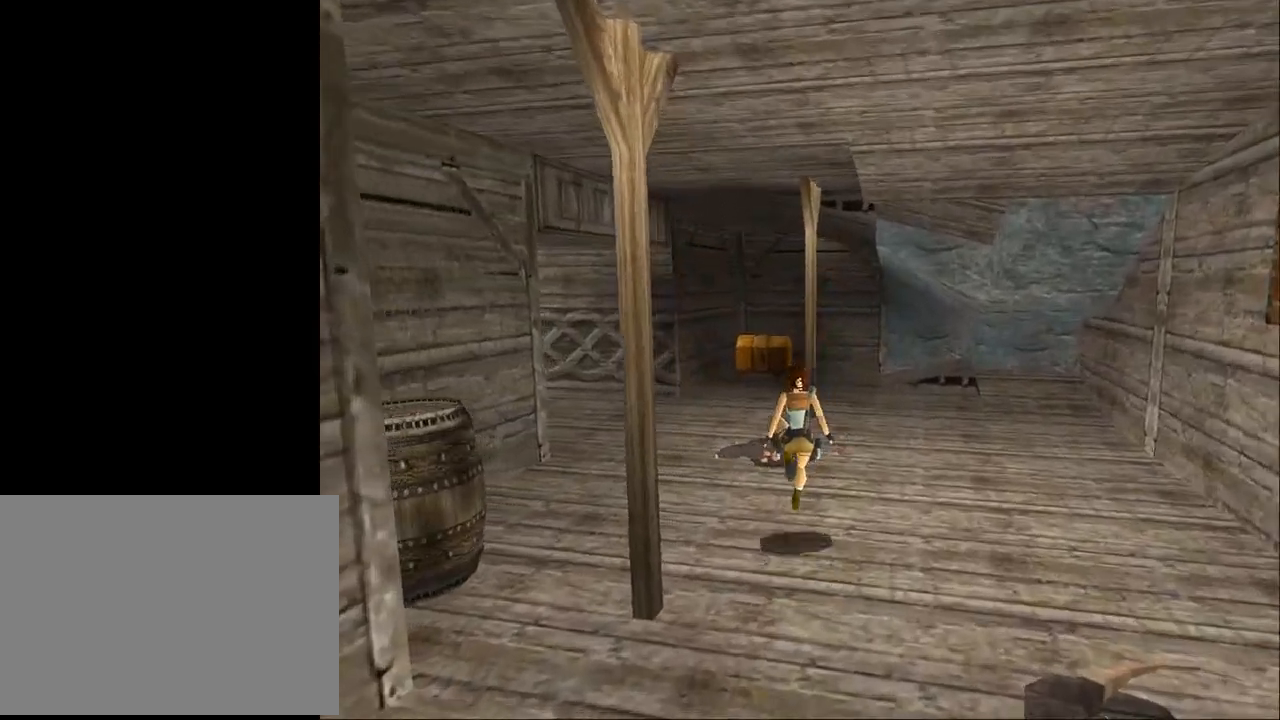
{"buttons": [], "events": [[200, "DPAD_UP", "up"], [367, "DPAD_LEFT", "up"]]}
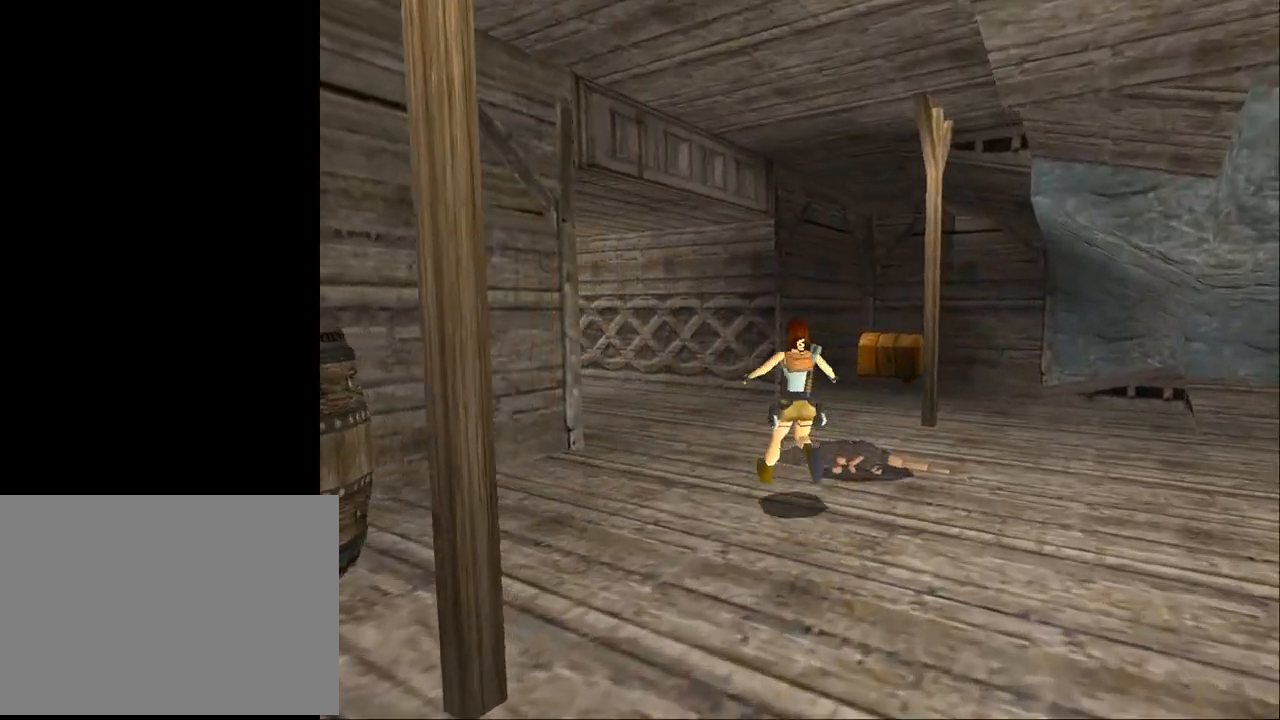
{"buttons": ["DPAD_RIGHT"], "events": [[33, "DPAD_RIGHT", "down"]]}
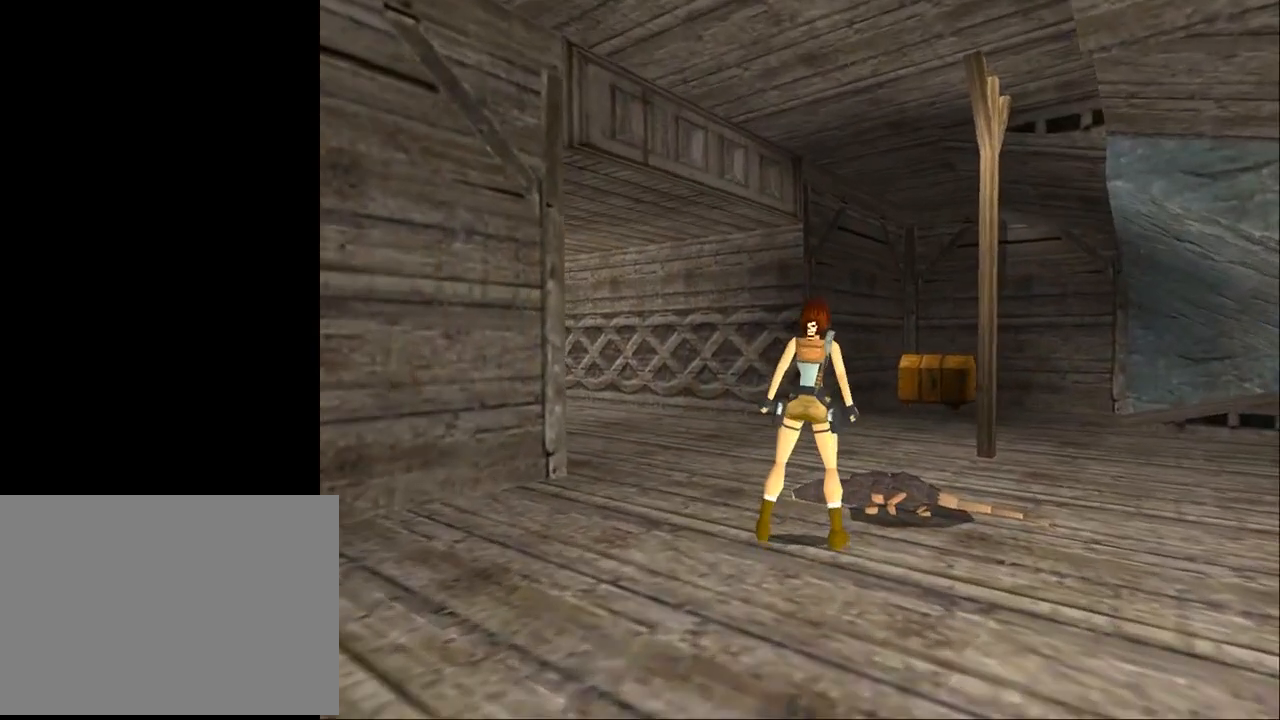
{"buttons": ["DPAD_UP", "DPAD_LEFT"], "events": [[233, "DPAD_RIGHT", "up"], [367, "DPAD_UP", "down"], [400, "DPAD_LEFT", "down"]]}
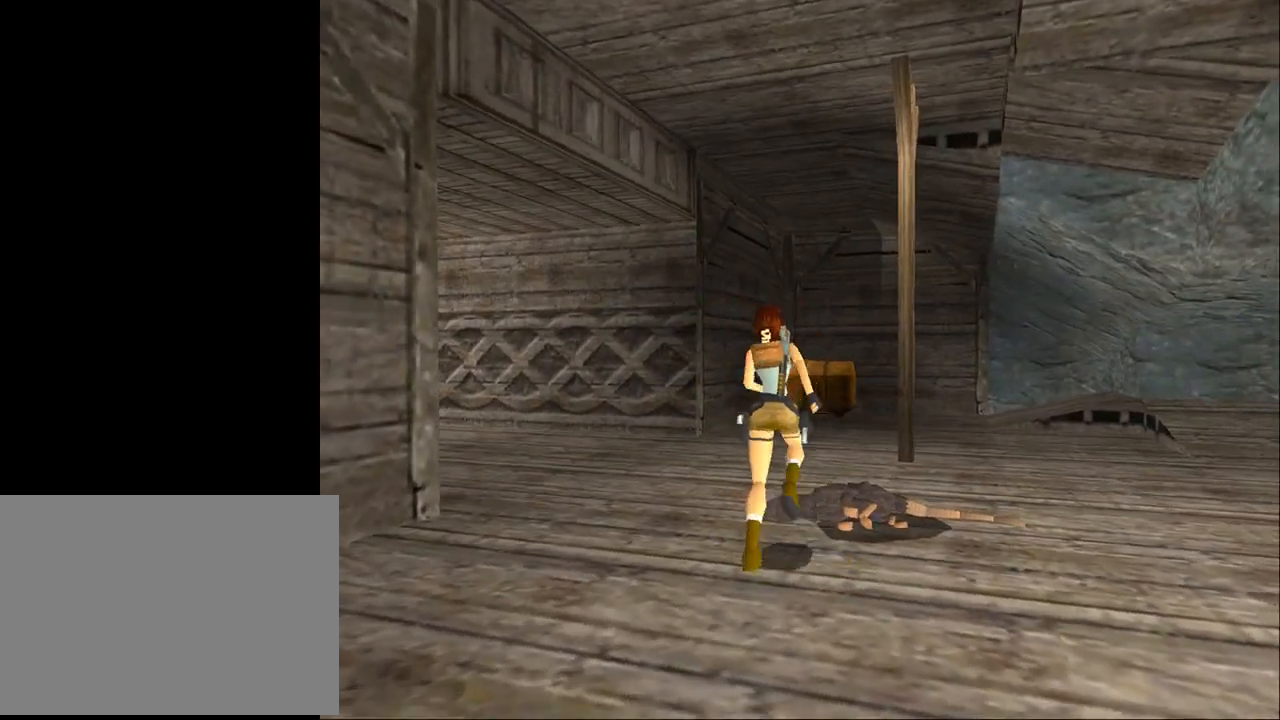
{"buttons": ["DPAD_UP", "DPAD_RIGHT"], "events": [[100, "DPAD_LEFT", "up"], [400, "DPAD_RIGHT", "down"]]}
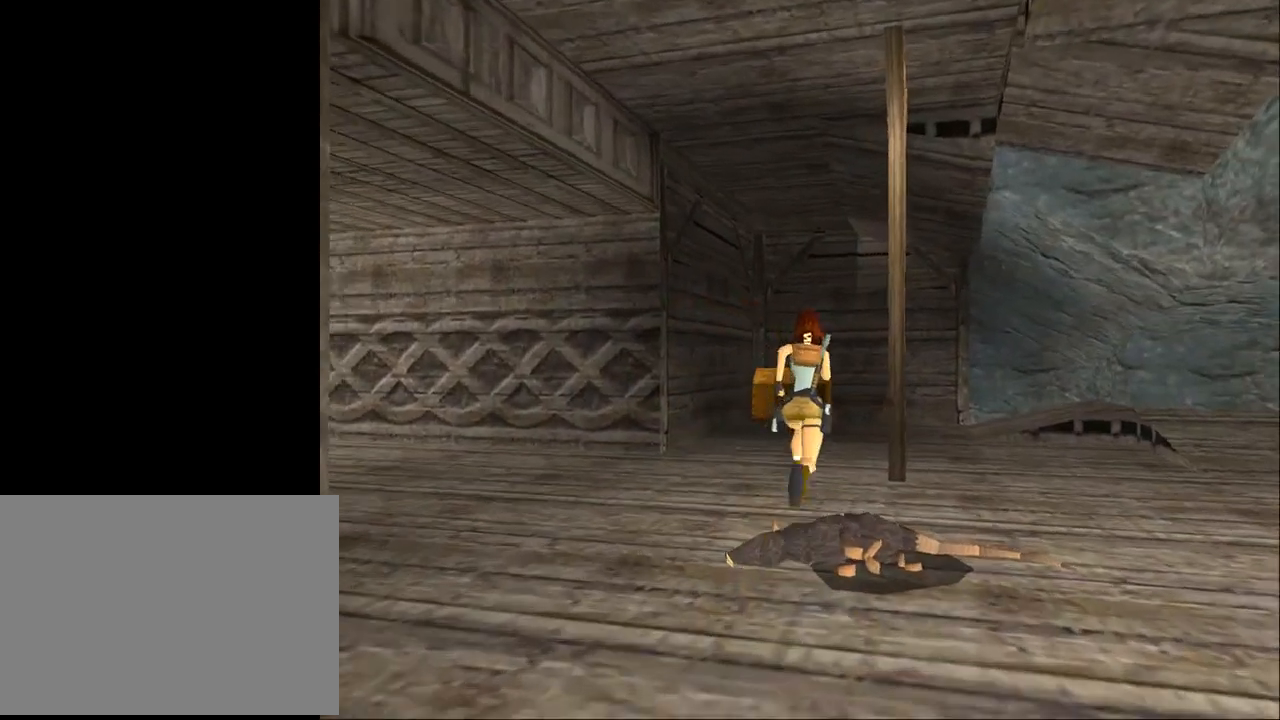
{"buttons": ["DPAD_UP"], "events": [[133, "DPAD_RIGHT", "up"]]}
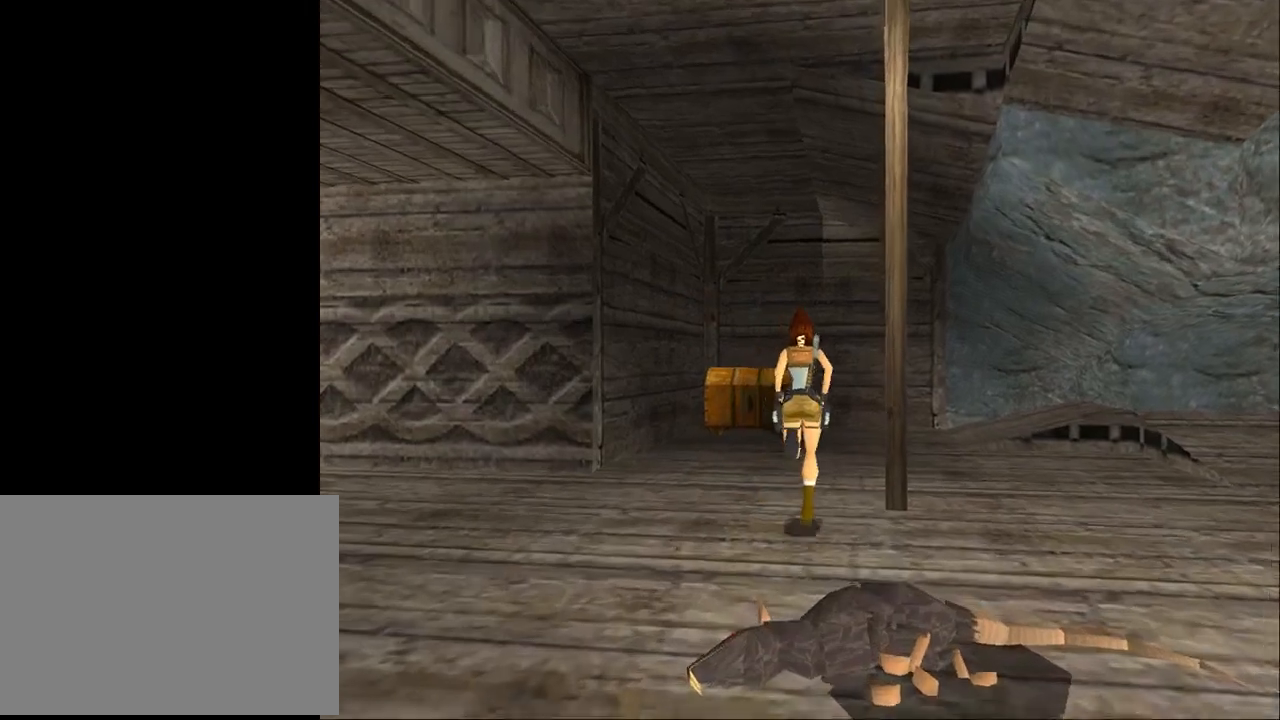
{"buttons": ["DPAD_UP"], "events": []}
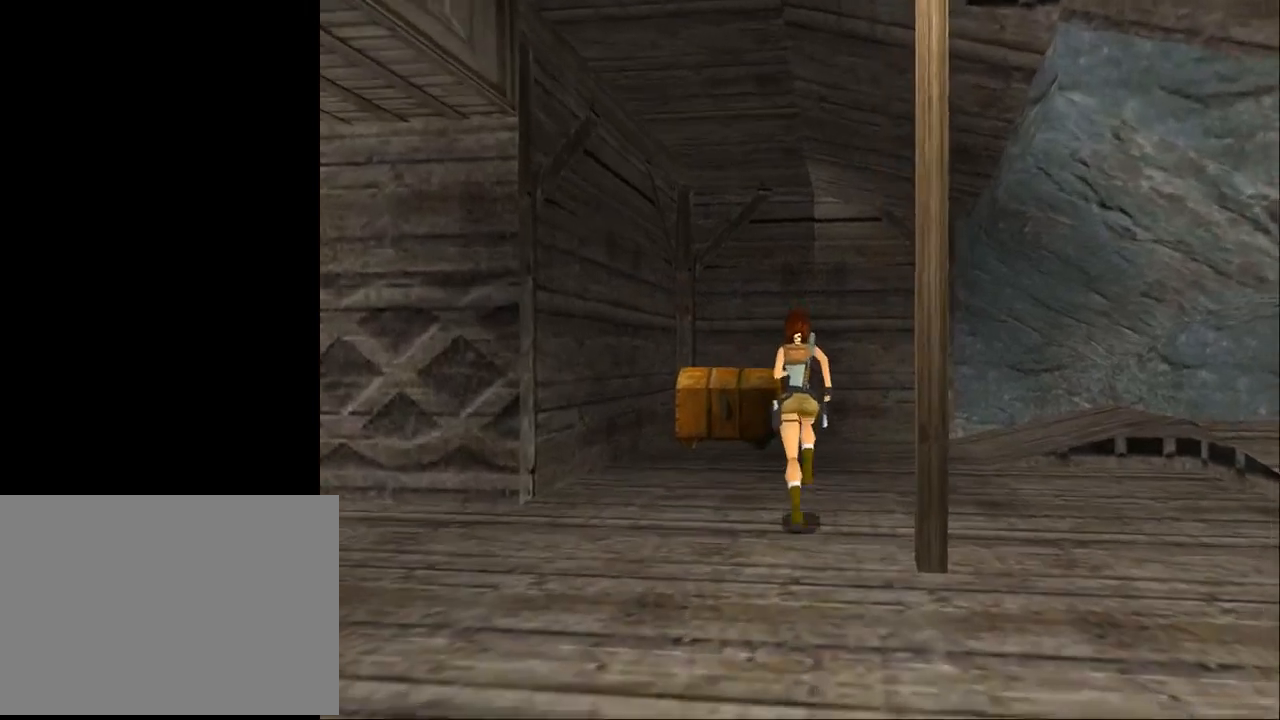
{"buttons": ["DPAD_UP"], "events": []}
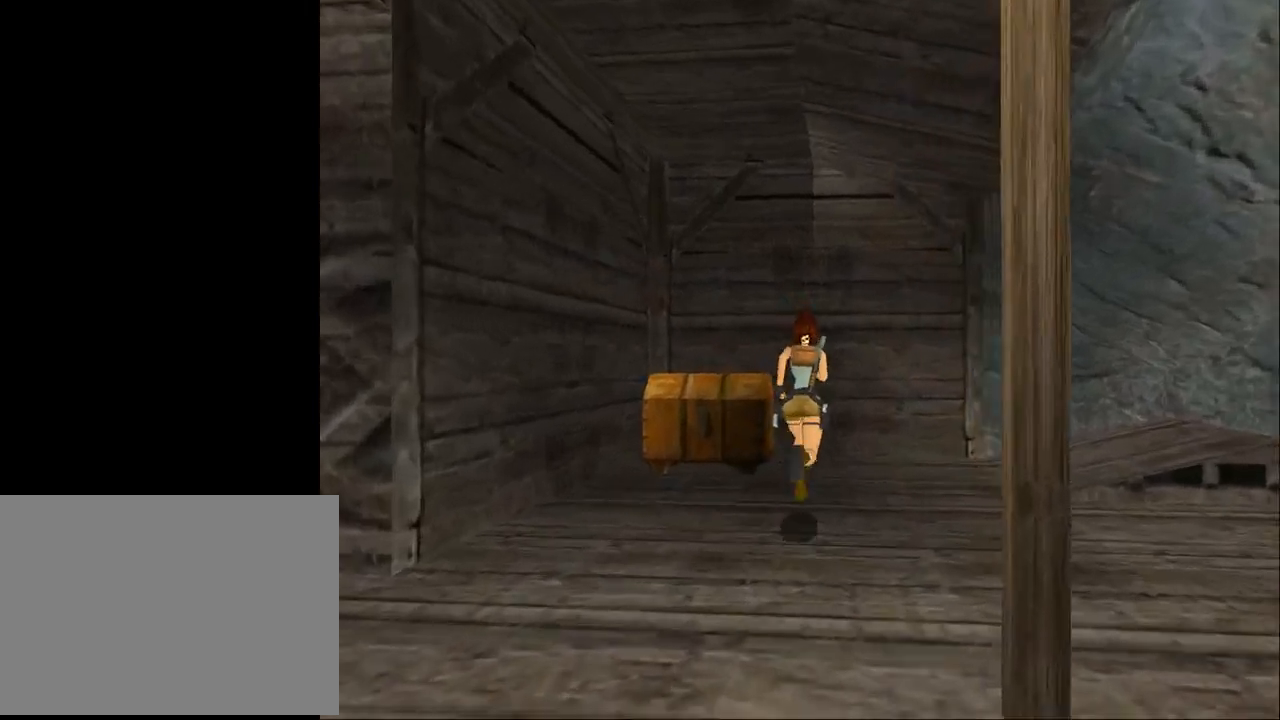
{"buttons": ["DPAD_LEFT"], "events": [[233, "DPAD_LEFT", "down"], [267, "DPAD_UP", "up"]]}
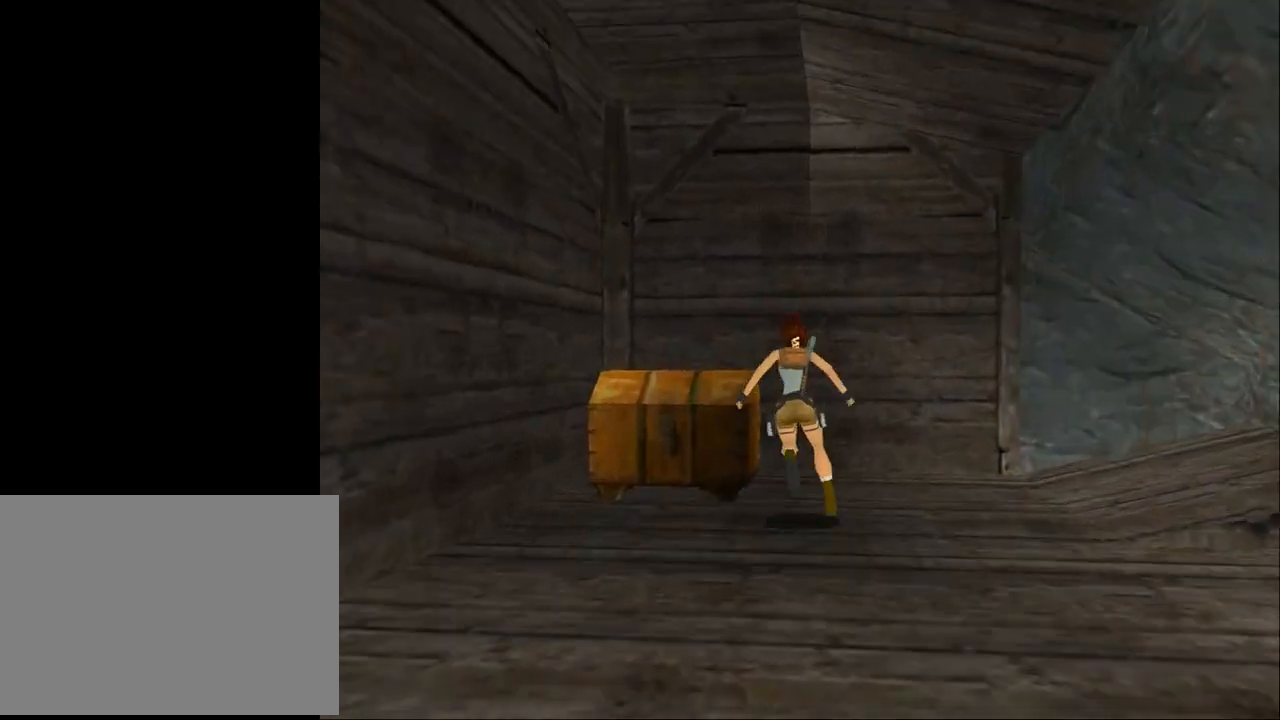
{"buttons": ["L2", "DPAD_UP"], "events": [[133, "DPAD_LEFT", "up"], [233, "L2", "down"], [400, "DPAD_UP", "down"]]}
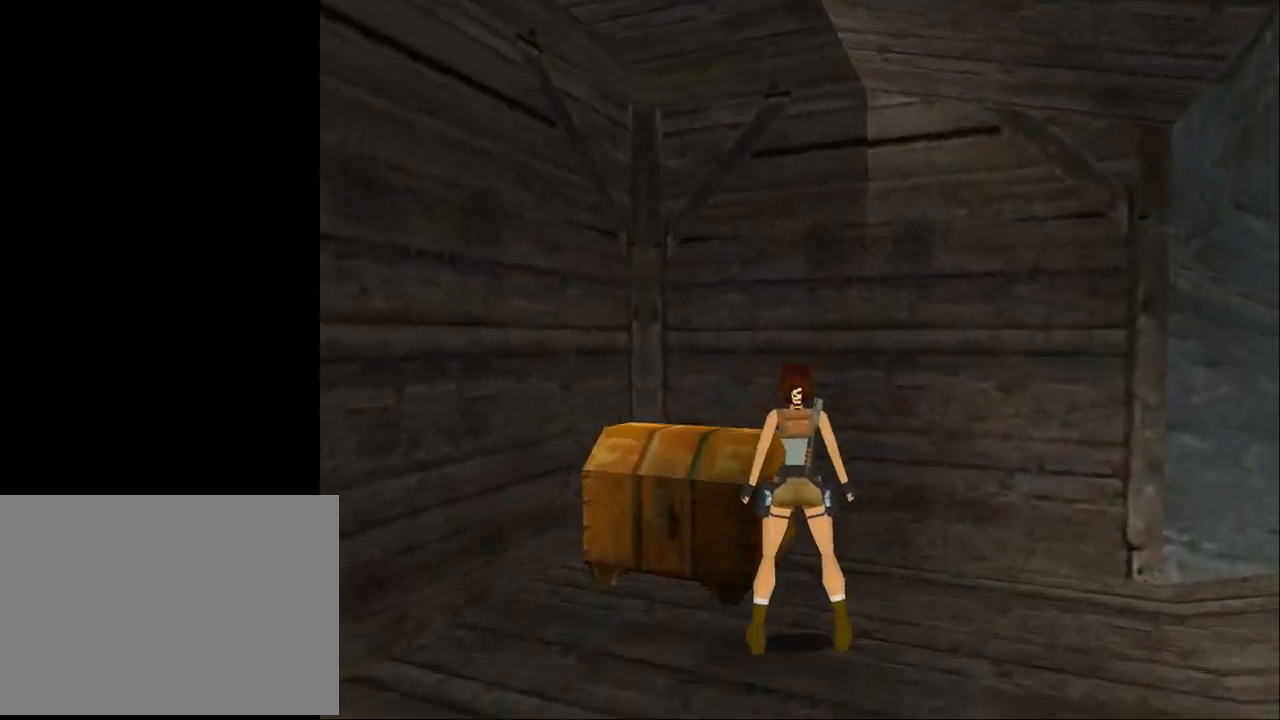
{"buttons": ["L2", "DPAD_UP"], "events": []}
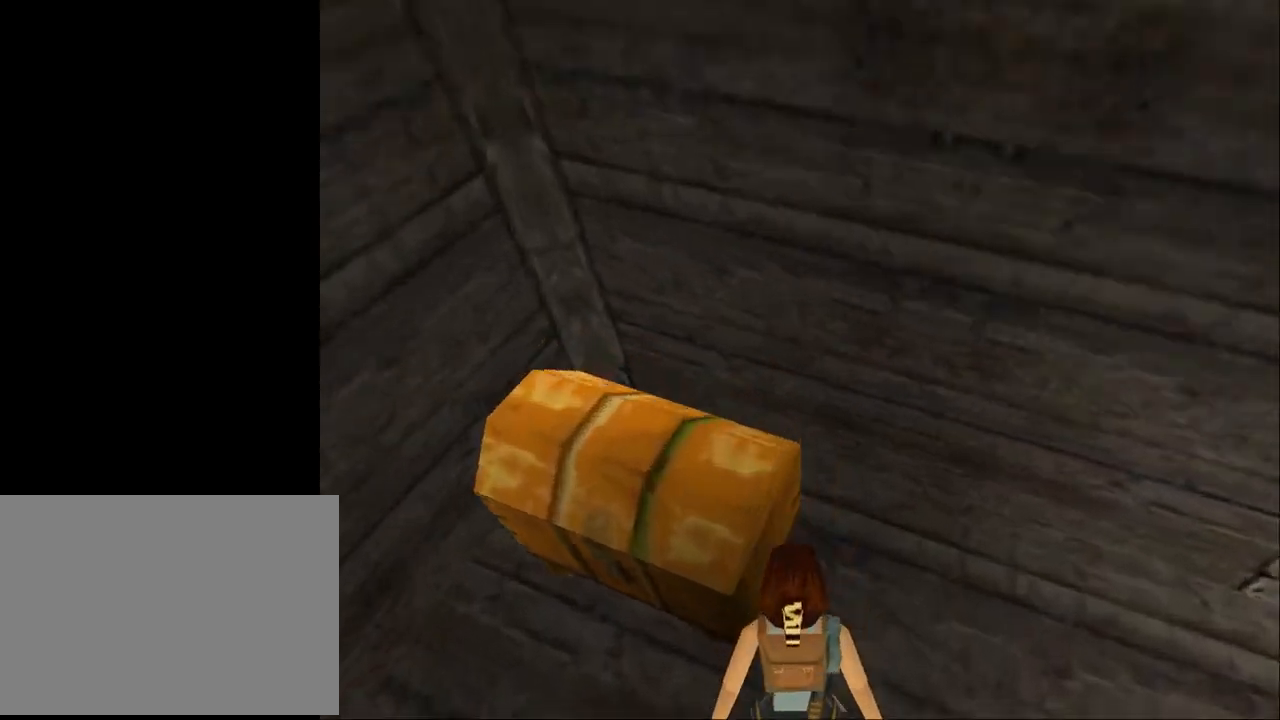
{"buttons": ["L2"], "events": [[333, "DPAD_UP", "up"]]}
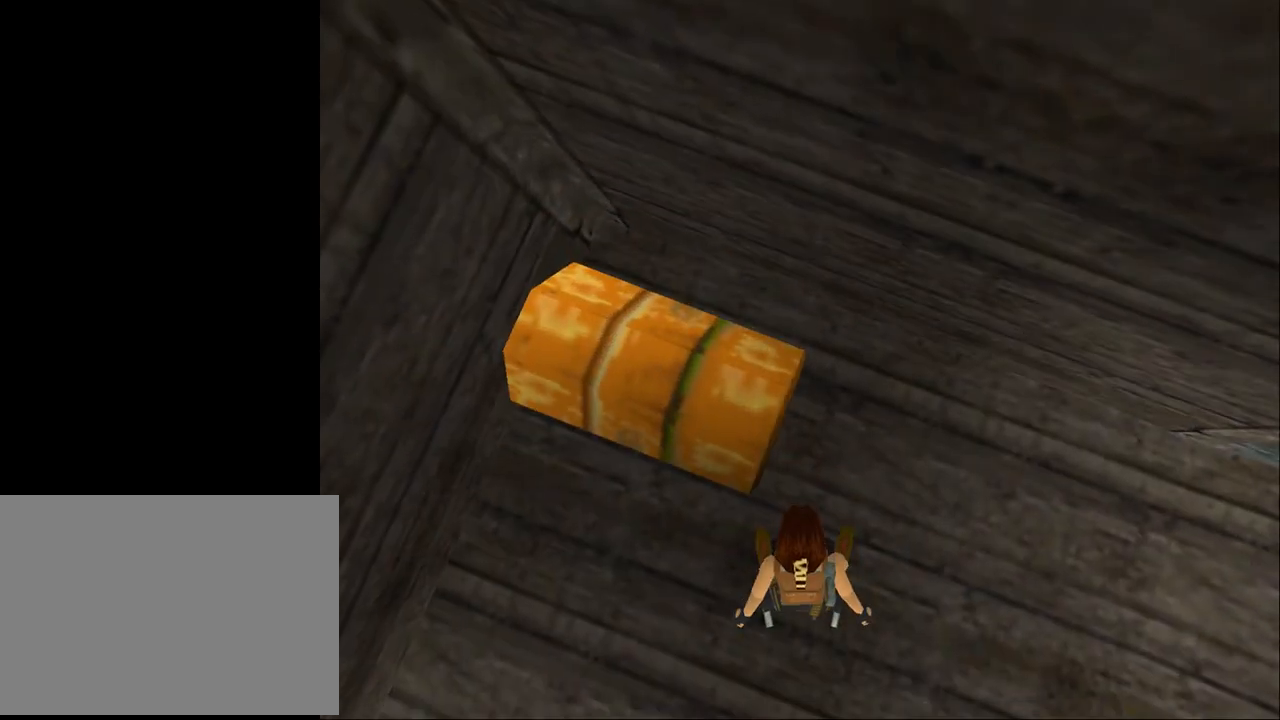
{"buttons": ["DPAD_RIGHT"], "events": [[233, "L2", "up"], [433, "DPAD_RIGHT", "down"]]}
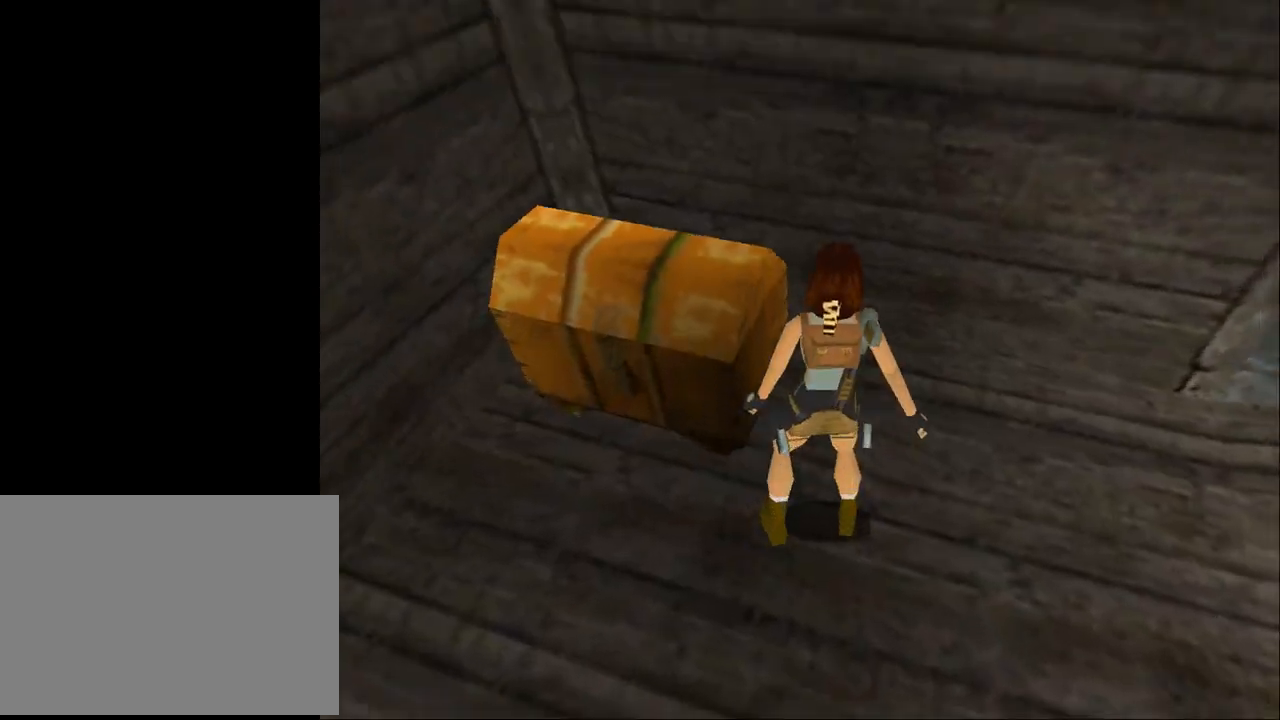
{"buttons": ["DPAD_RIGHT"], "events": []}
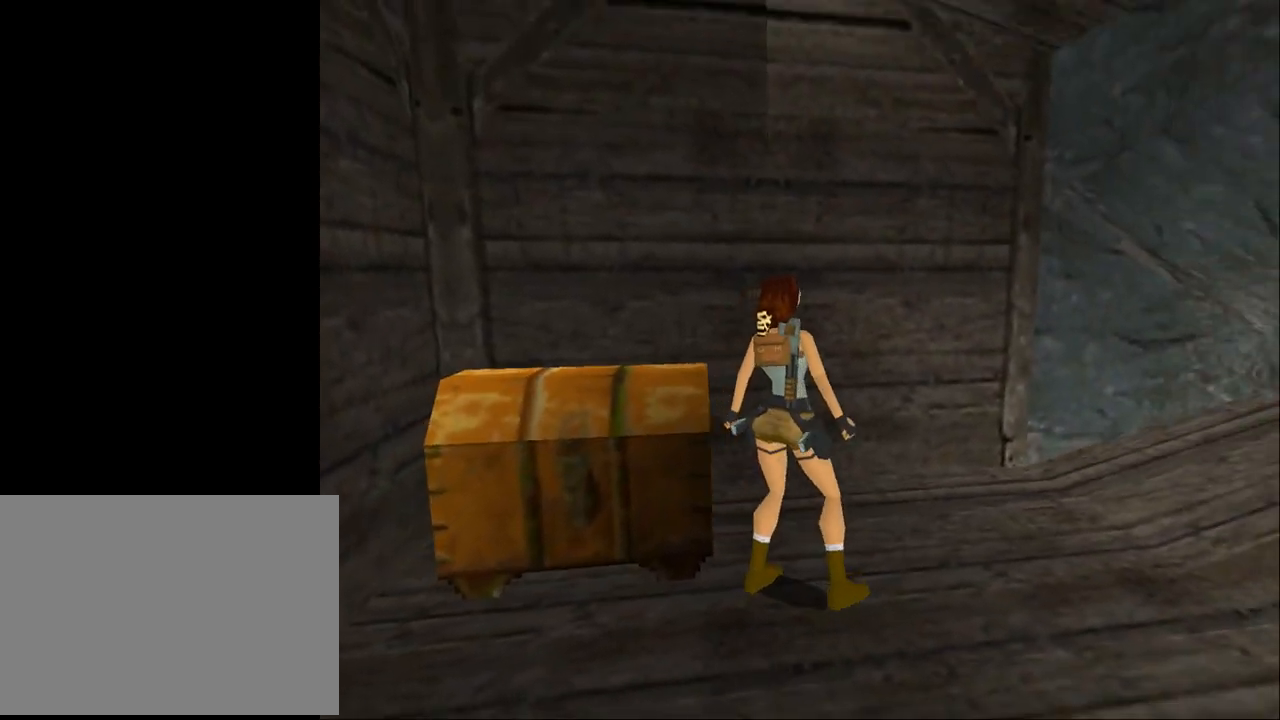
{"buttons": ["DPAD_UP", "DPAD_RIGHT"], "events": [[33, "DPAD_UP", "down"]]}
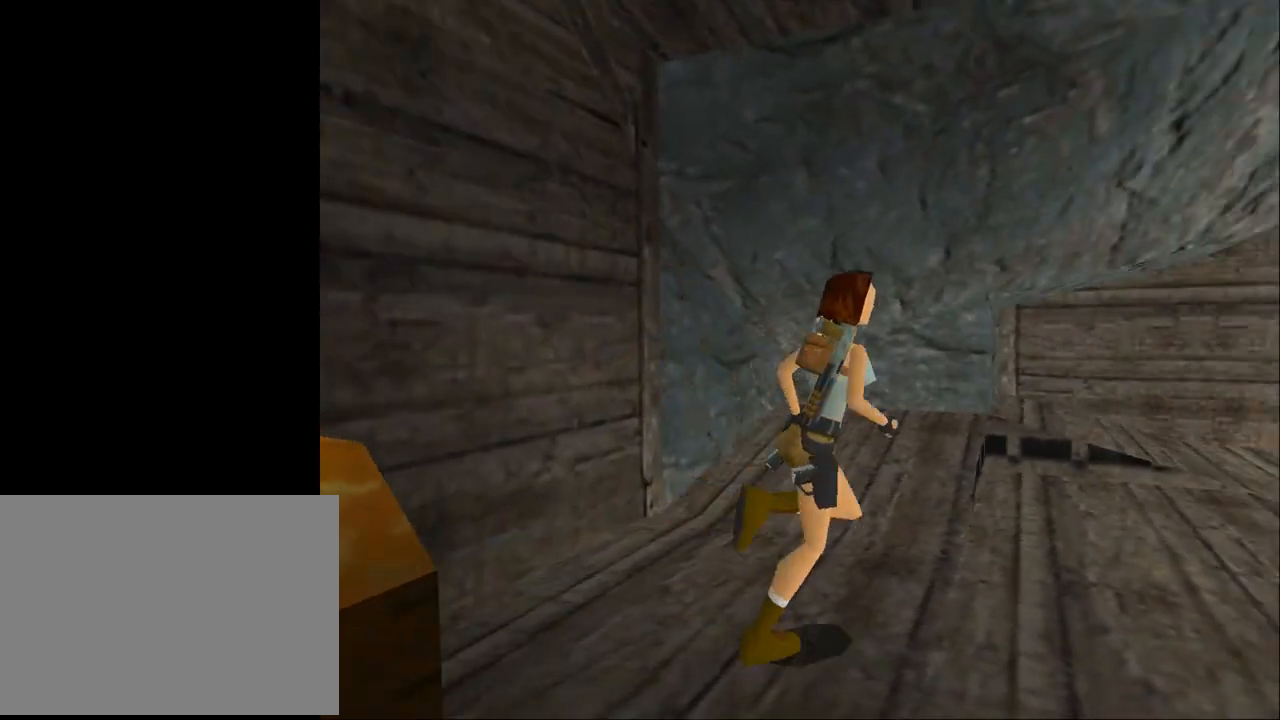
{"buttons": ["DPAD_UP"], "events": [[100, "DPAD_RIGHT", "up"]]}
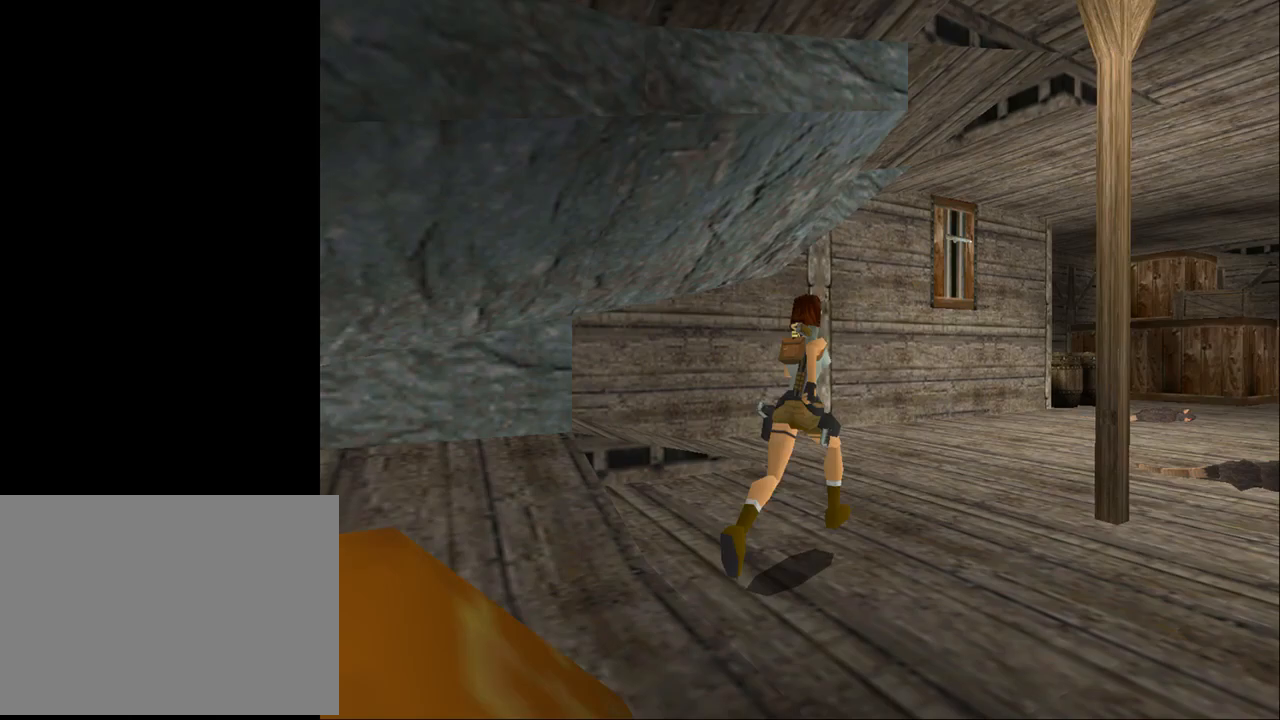
{"buttons": ["SQUARE", "DPAD_UP", "DPAD_RIGHT"], "events": [[33, "DPAD_RIGHT", "down"], [400, "SQUARE", "down"]]}
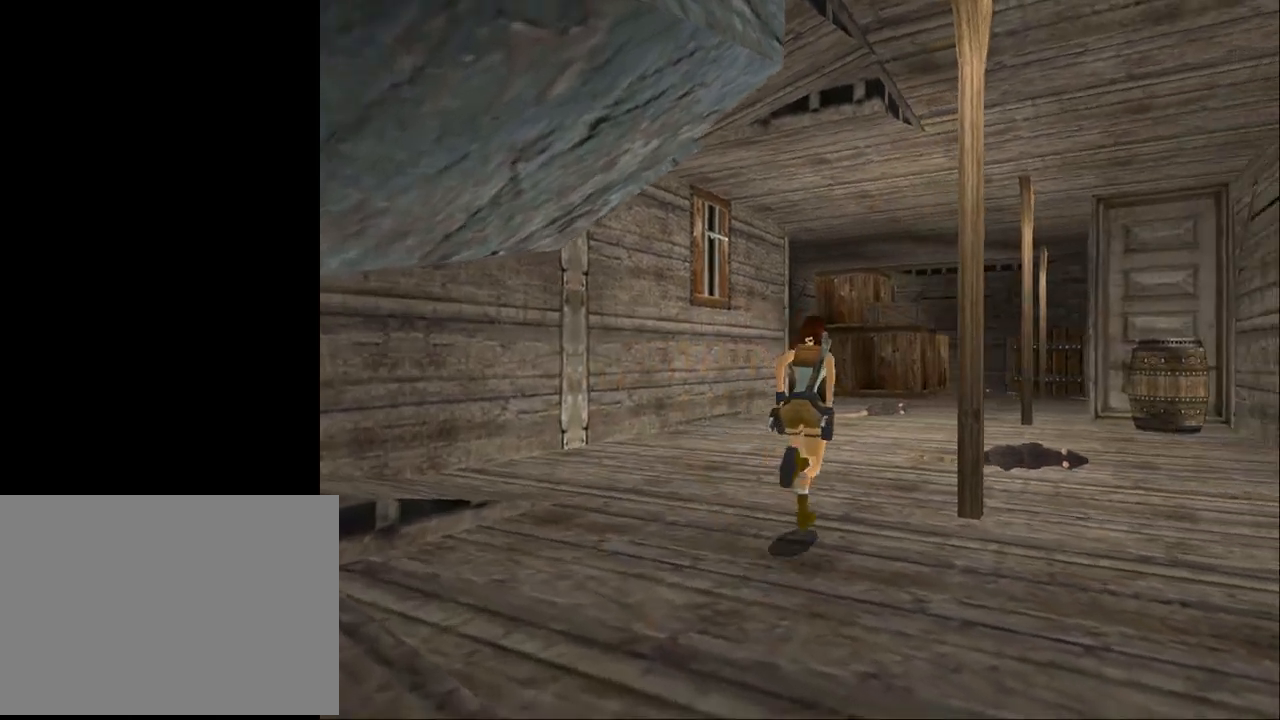
{"buttons": ["DPAD_UP", "DPAD_RIGHT"], "events": [[100, "DPAD_RIGHT", "up"], [467, "DPAD_RIGHT", "down"], [467, "SQUARE", "up"]]}
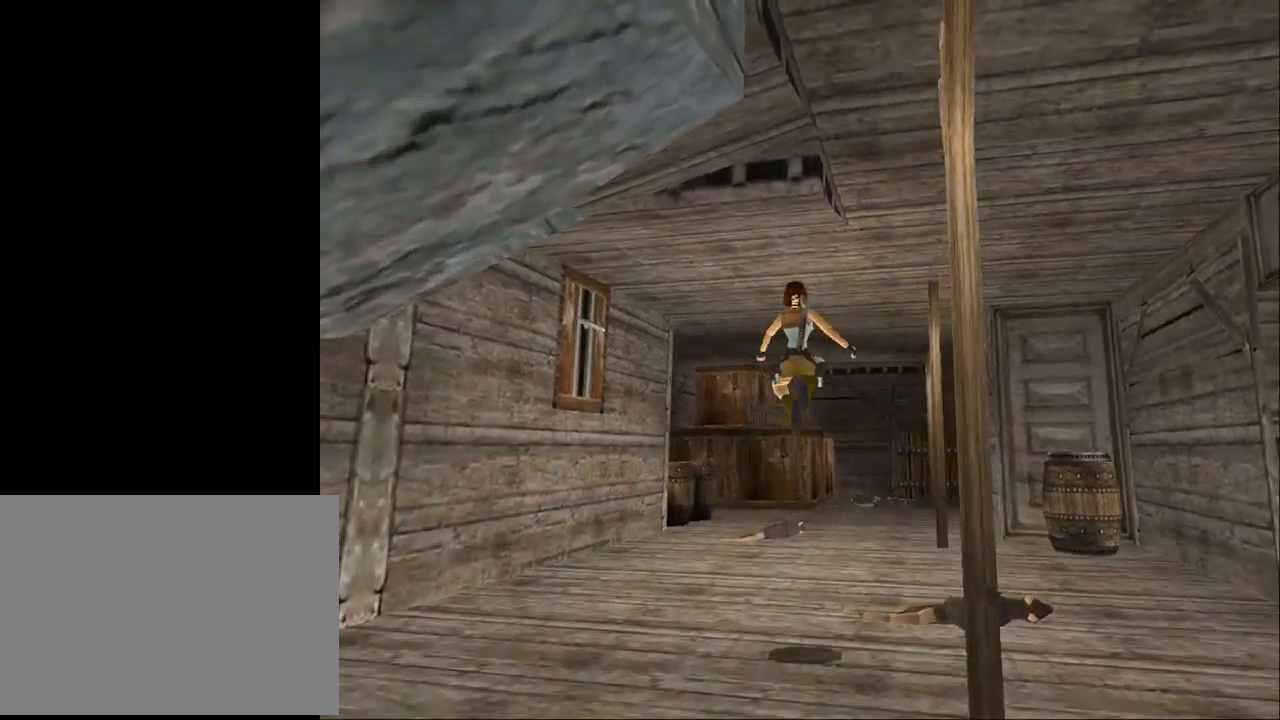
{"buttons": ["DPAD_UP"], "events": [[233, "DPAD_RIGHT", "up"]]}
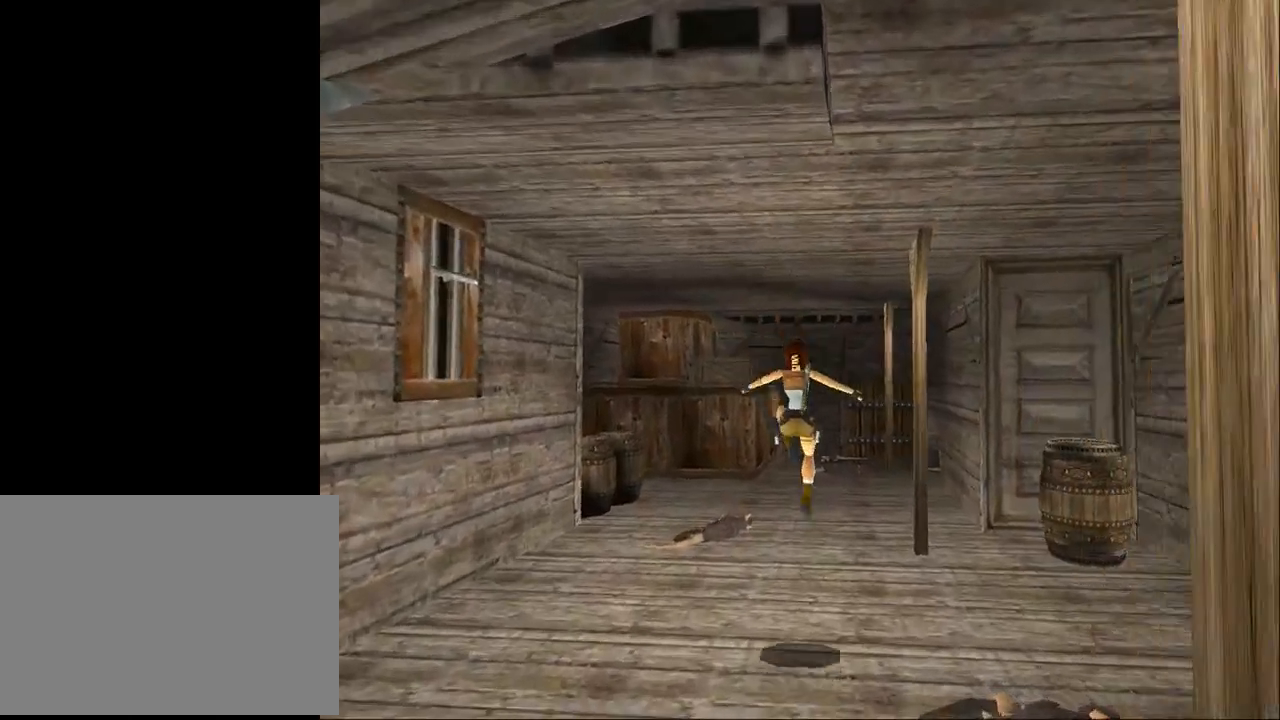
{"buttons": ["DPAD_UP"], "events": []}
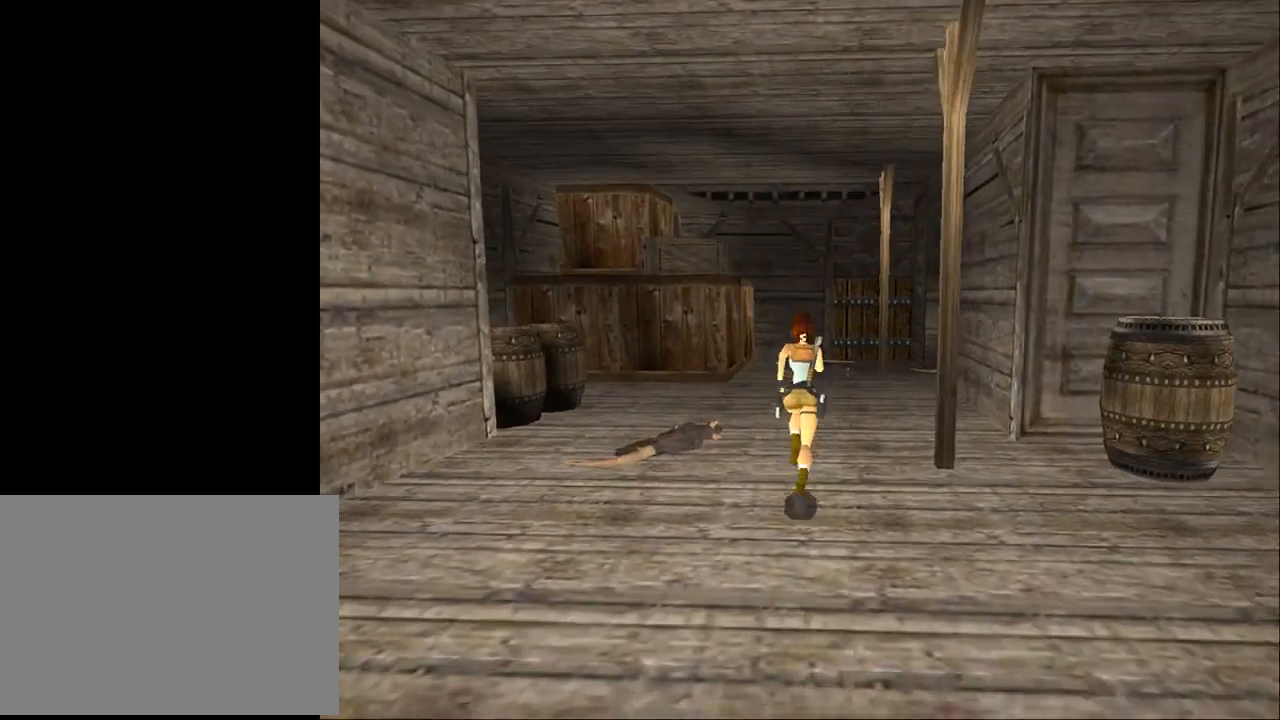
{"buttons": ["DPAD_UP"], "events": [[167, "DPAD_LEFT", "down"], [400, "DPAD_LEFT", "up"]]}
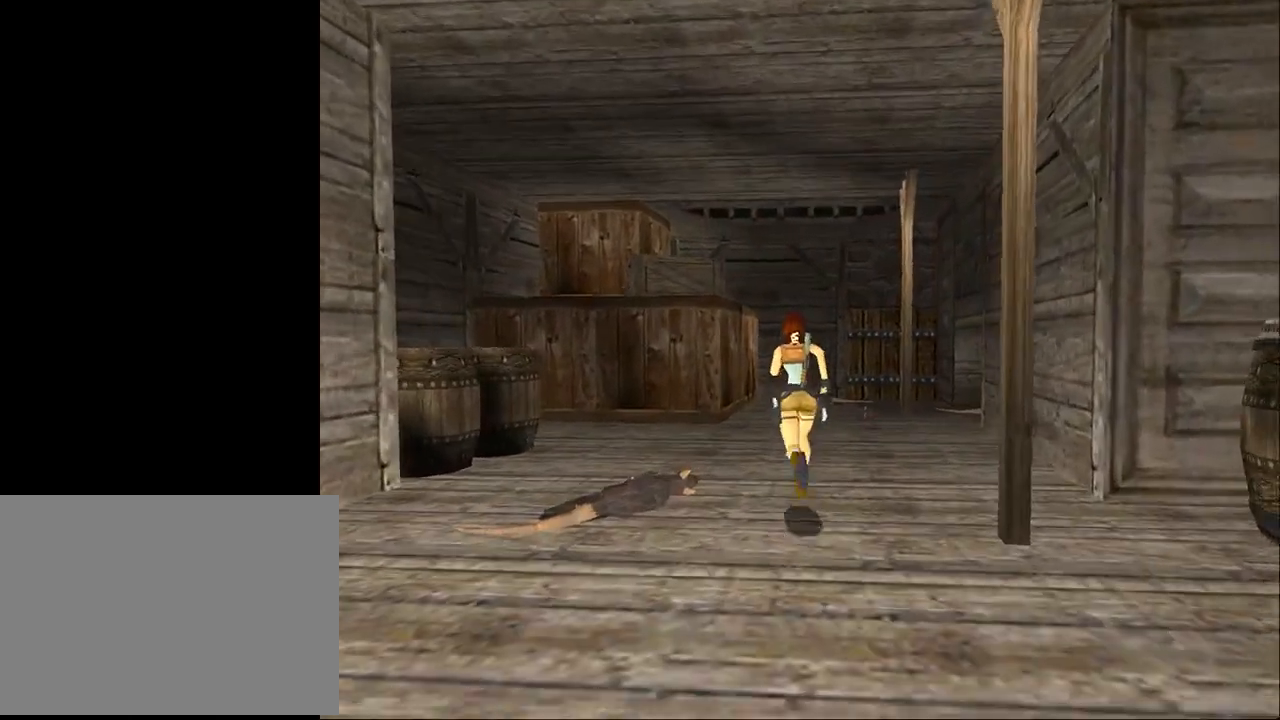
{"buttons": ["DPAD_UP", "DPAD_RIGHT"], "events": [[400, "DPAD_RIGHT", "down"]]}
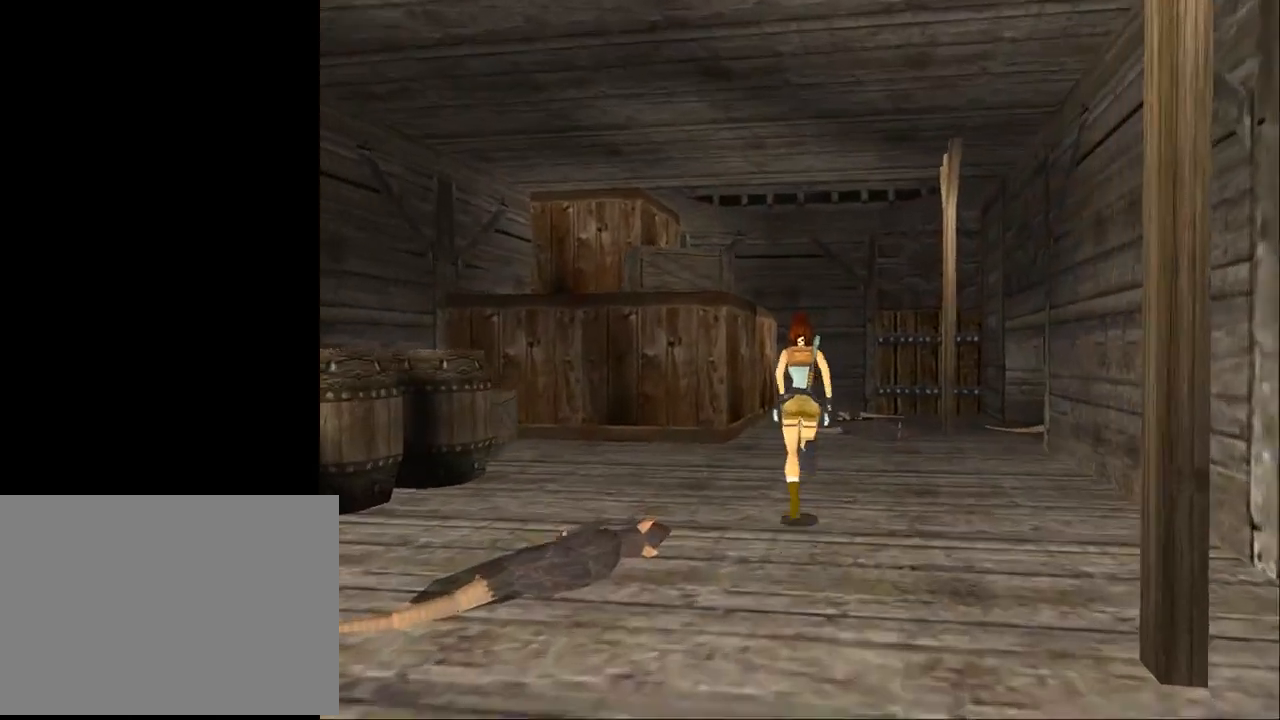
{"buttons": ["DPAD_UP", "DPAD_RIGHT"], "events": [[200, "DPAD_RIGHT", "up"], [433, "DPAD_RIGHT", "down"]]}
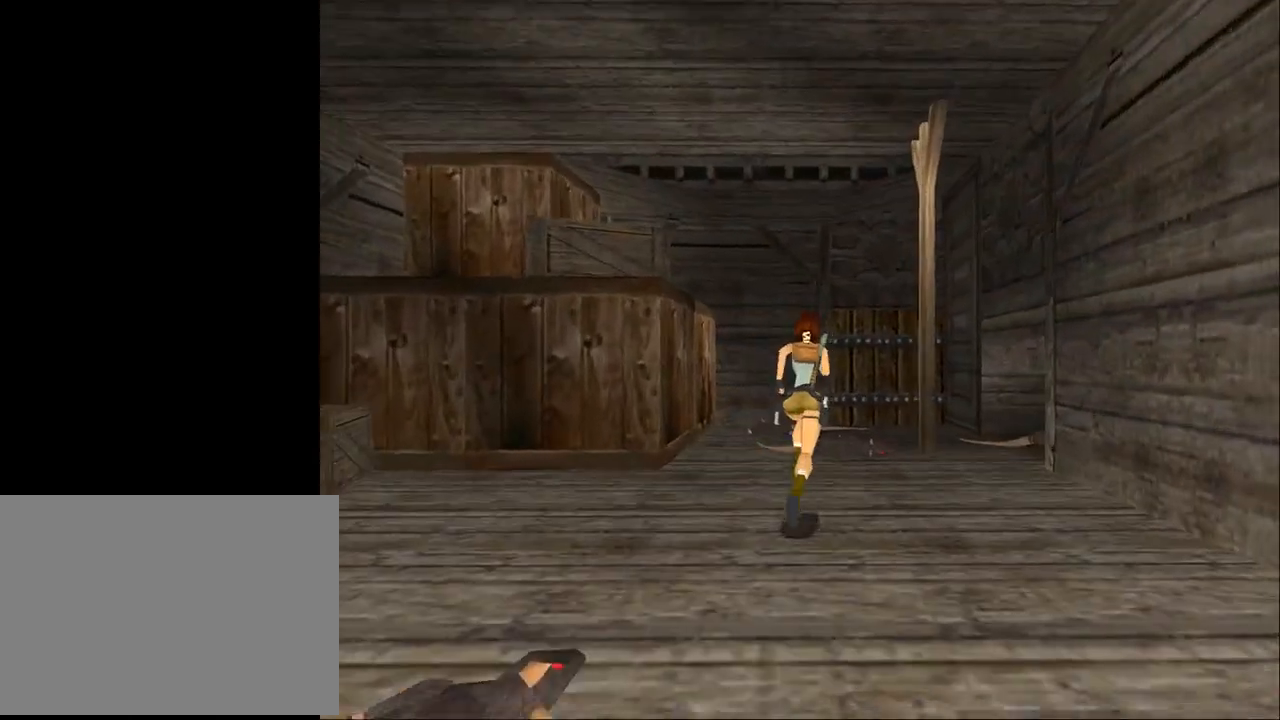
{"buttons": ["DPAD_UP"], "events": [[233, "DPAD_RIGHT", "up"]]}
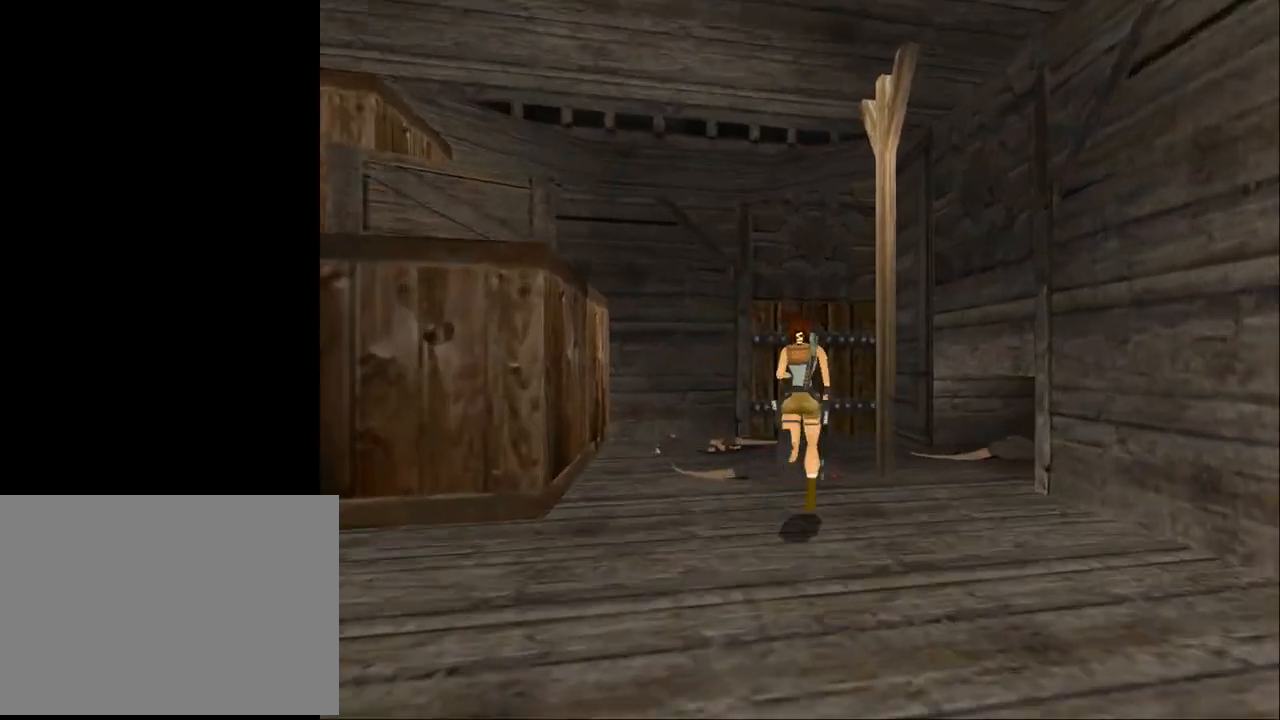
{"buttons": ["DPAD_UP", "DPAD_RIGHT"], "events": [[100, "DPAD_RIGHT", "down"]]}
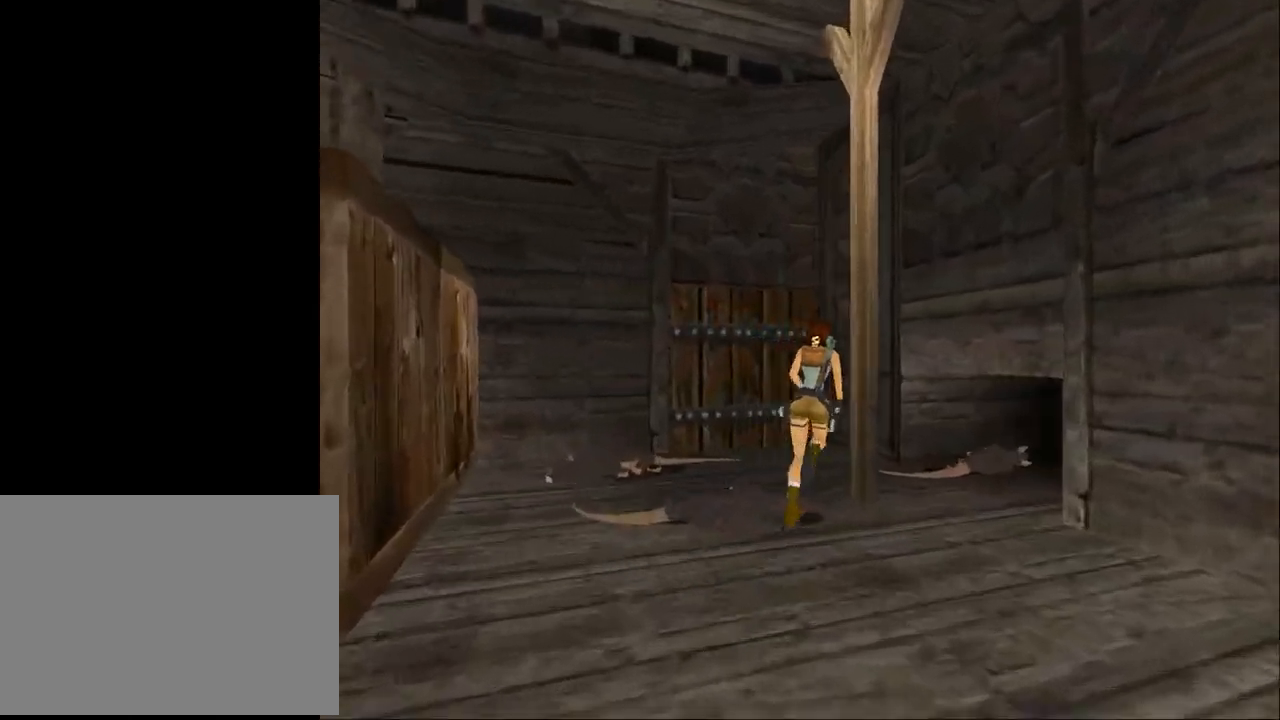
{"buttons": [], "events": [[433, "DPAD_RIGHT", "up"], [433, "DPAD_UP", "up"]]}
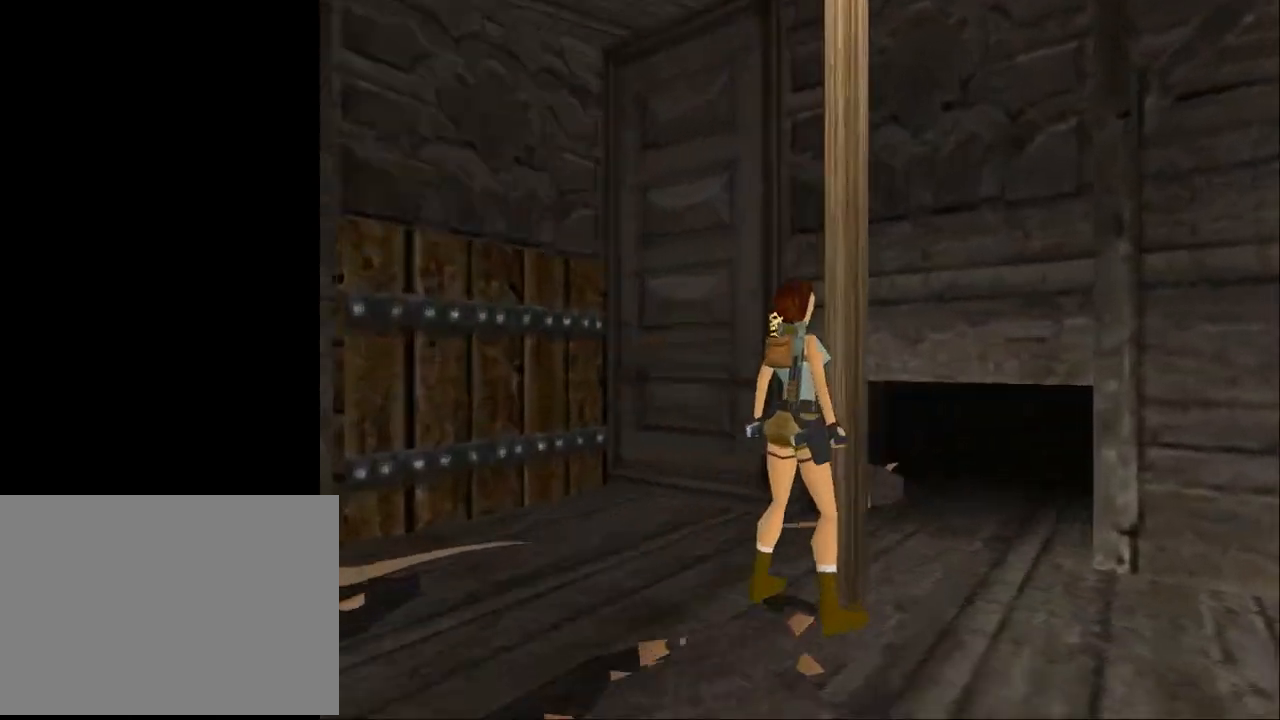
{"buttons": ["DPAD_LEFT"], "events": [[367, "DPAD_LEFT", "down"]]}
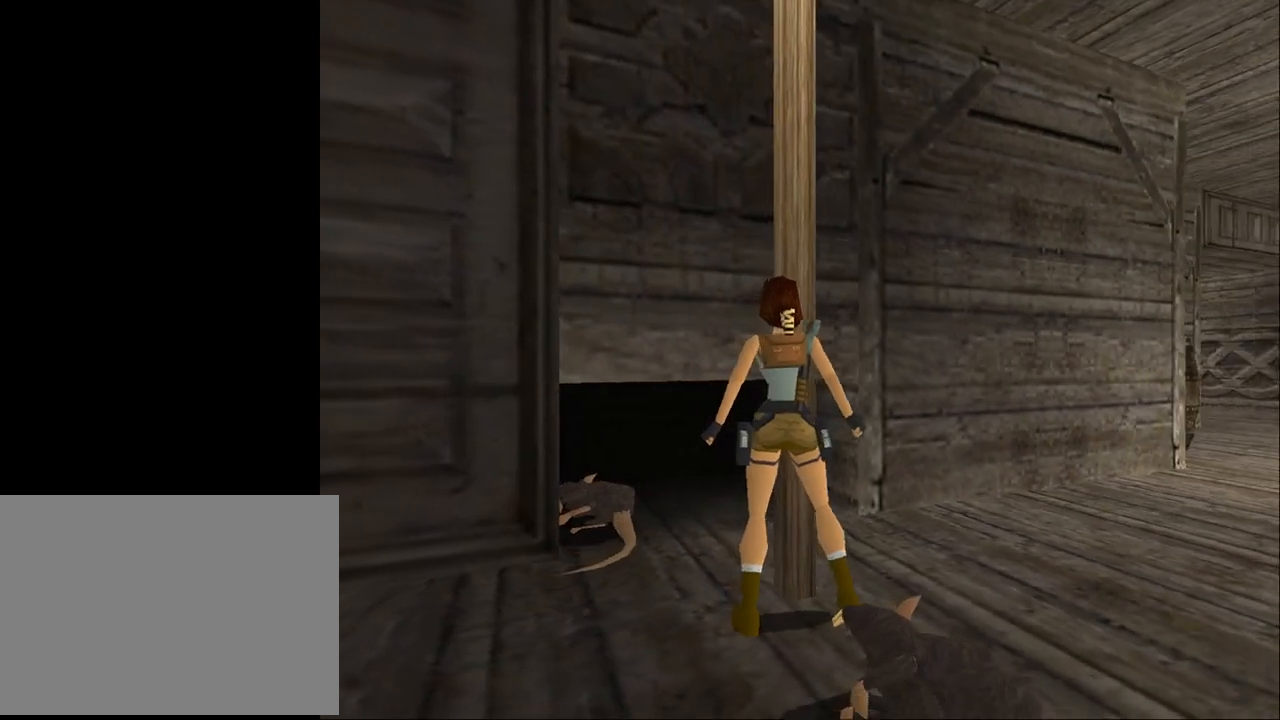
{"buttons": ["DPAD_LEFT"], "events": []}
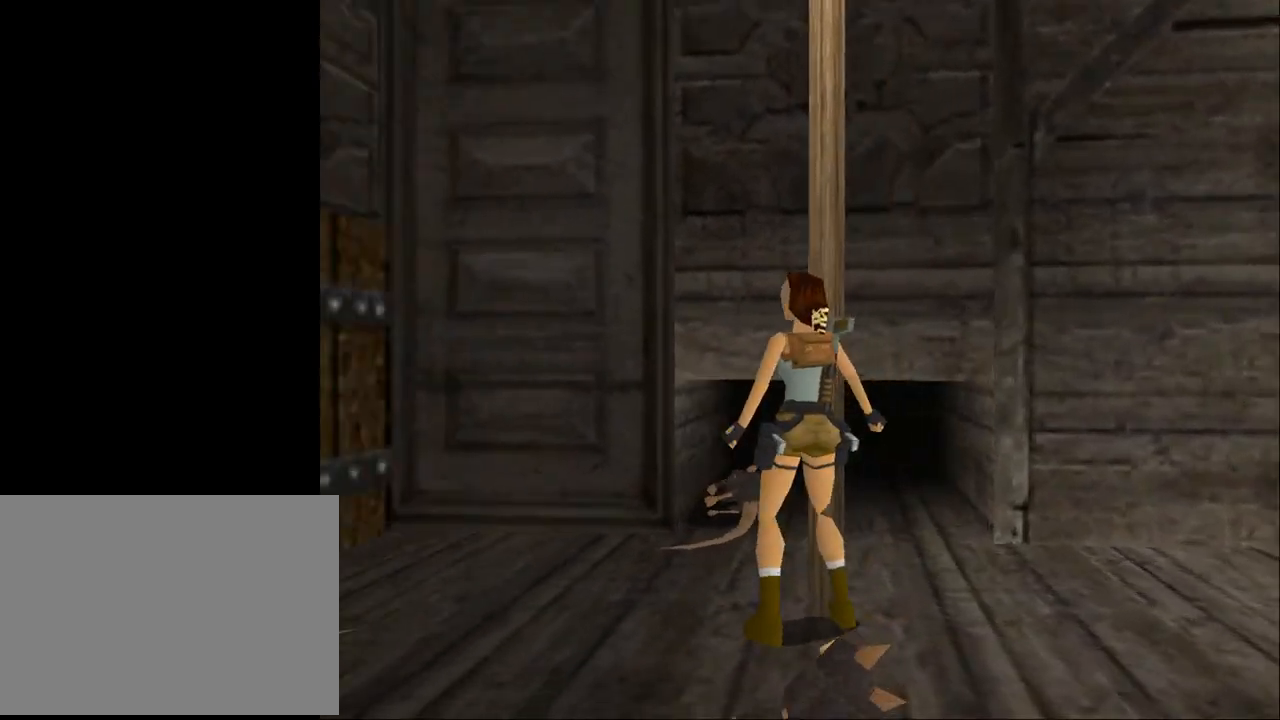
{"buttons": ["DPAD_RIGHT"], "events": [[67, "DPAD_UP", "down"], [133, "DPAD_LEFT", "up"], [167, "DPAD_UP", "up"], [233, "DPAD_RIGHT", "down"]]}
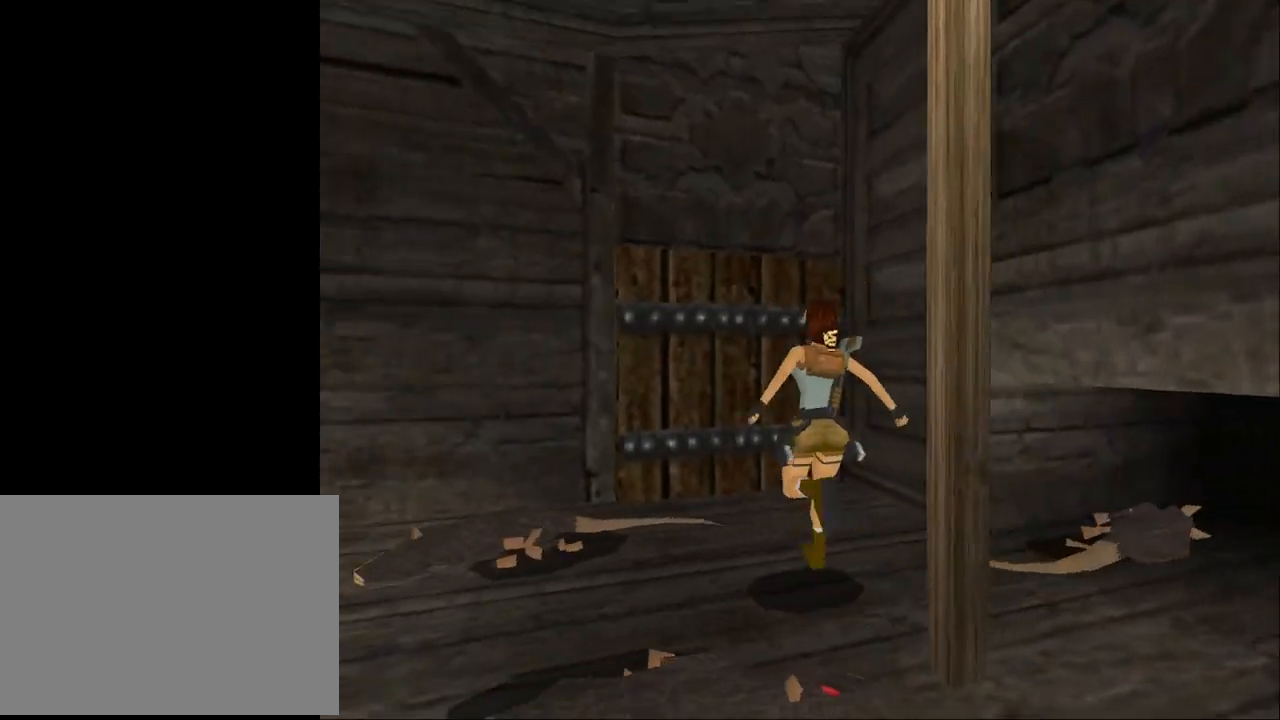
{"buttons": ["DPAD_RIGHT"], "events": []}